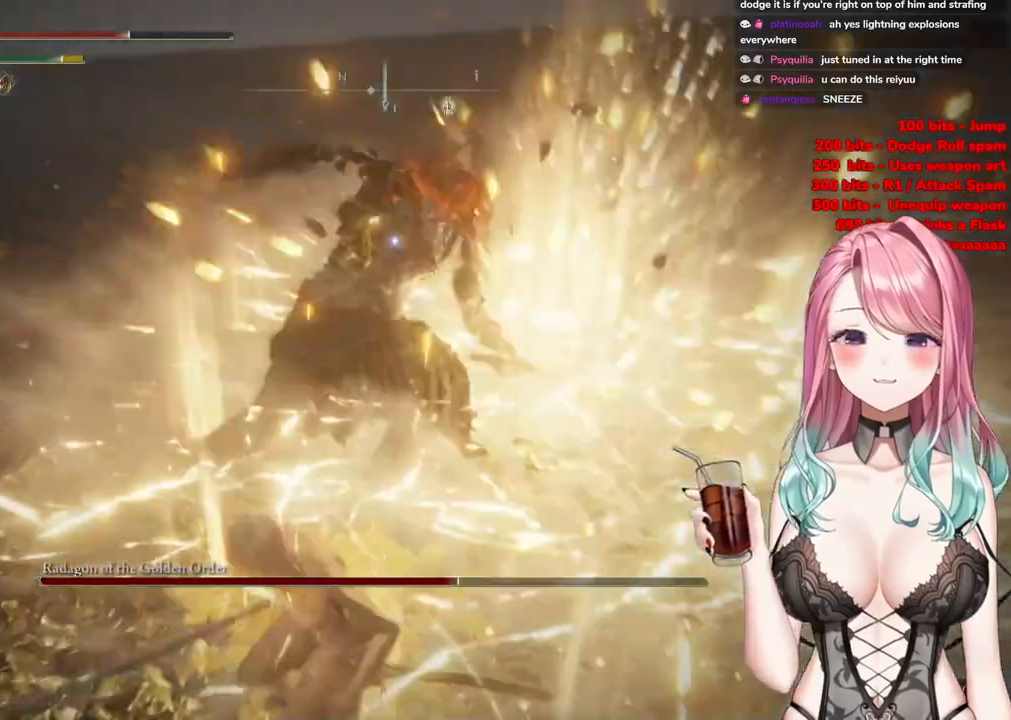
Gameplay with a controller (PlayStation layout); each line is a JSON object with the inputs held at the frame after it. "events" lists button and stick changes between this image and that frame as [ms after this image, input, new state], when the widget could be followed in between.
{"buttons": [], "left_stick": "center", "right_stick": "center", "events": [[83, "CROSS", "down"], [217, "CROSS", "up"], [284, "R2", "down"], [450, "R2", "up"]]}
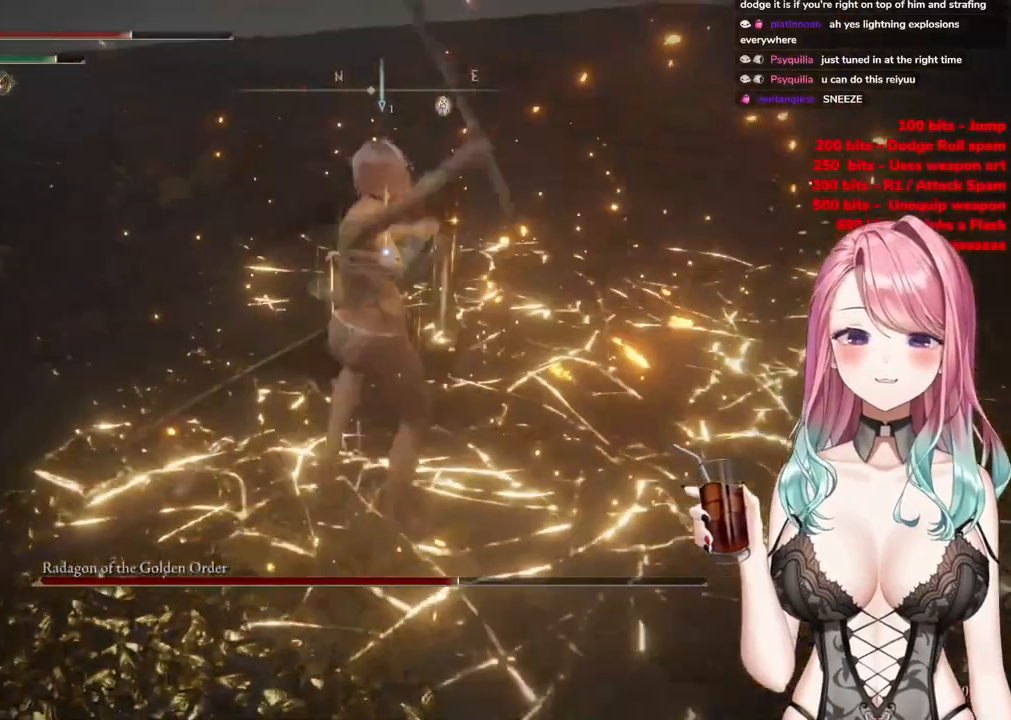
{"buttons": [], "left_stick": "center", "right_stick": "center", "events": []}
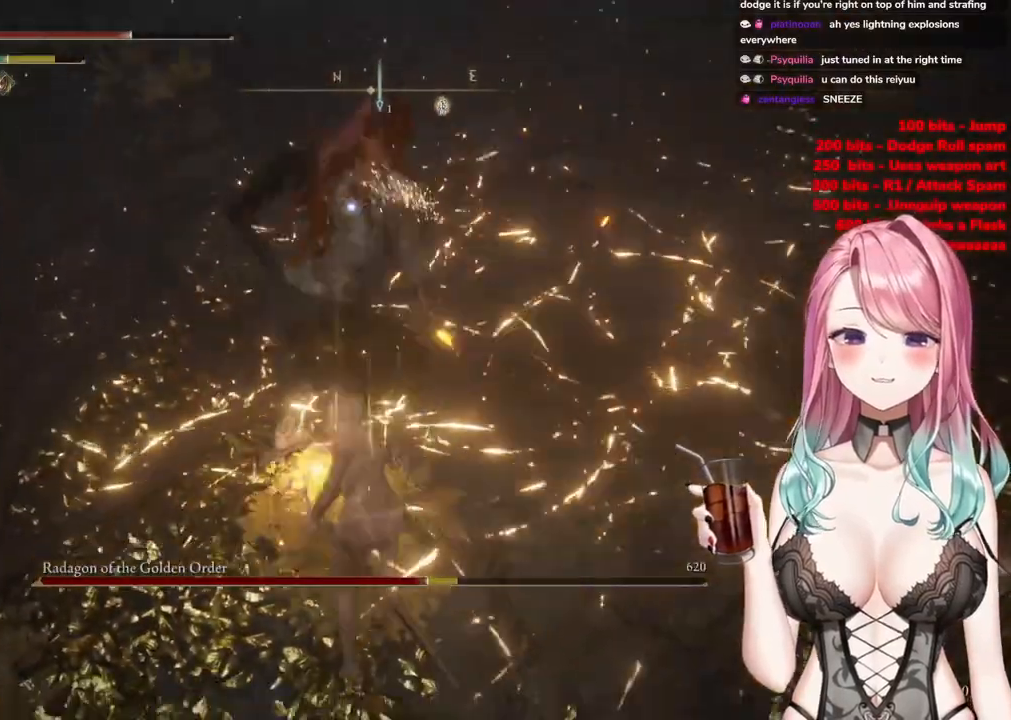
{"buttons": [], "left_stick": "down-left", "right_stick": "center", "events": [[50, "left_stick", "down-left"], [267, "CIRCLE", "down"], [367, "CIRCLE", "up"]]}
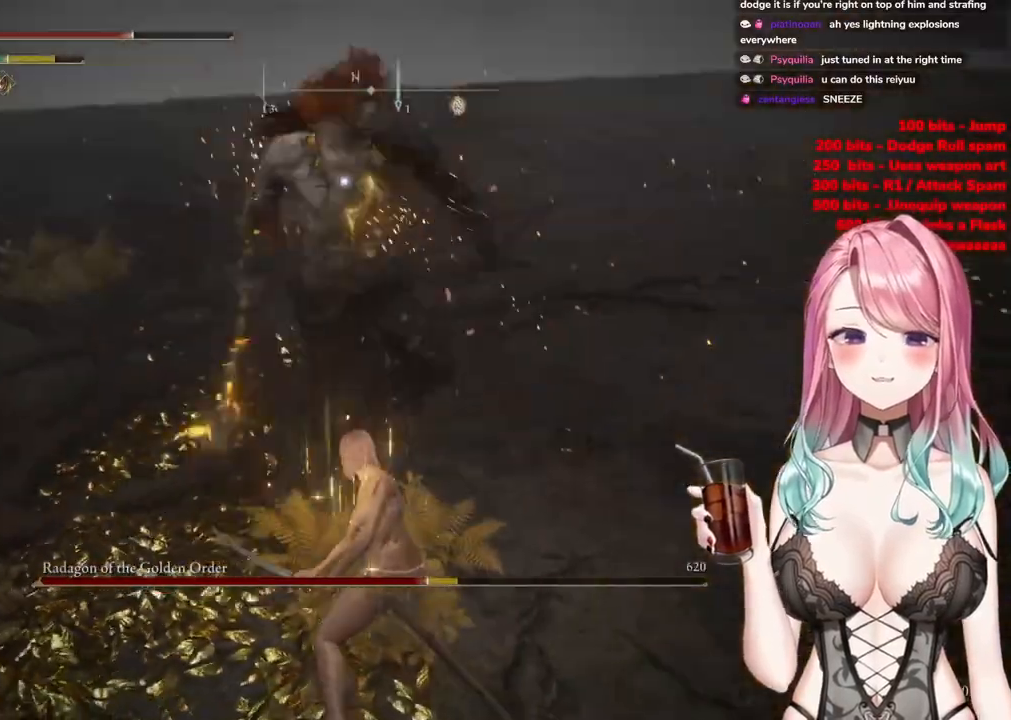
{"buttons": [], "left_stick": "down-left", "right_stick": "center", "events": []}
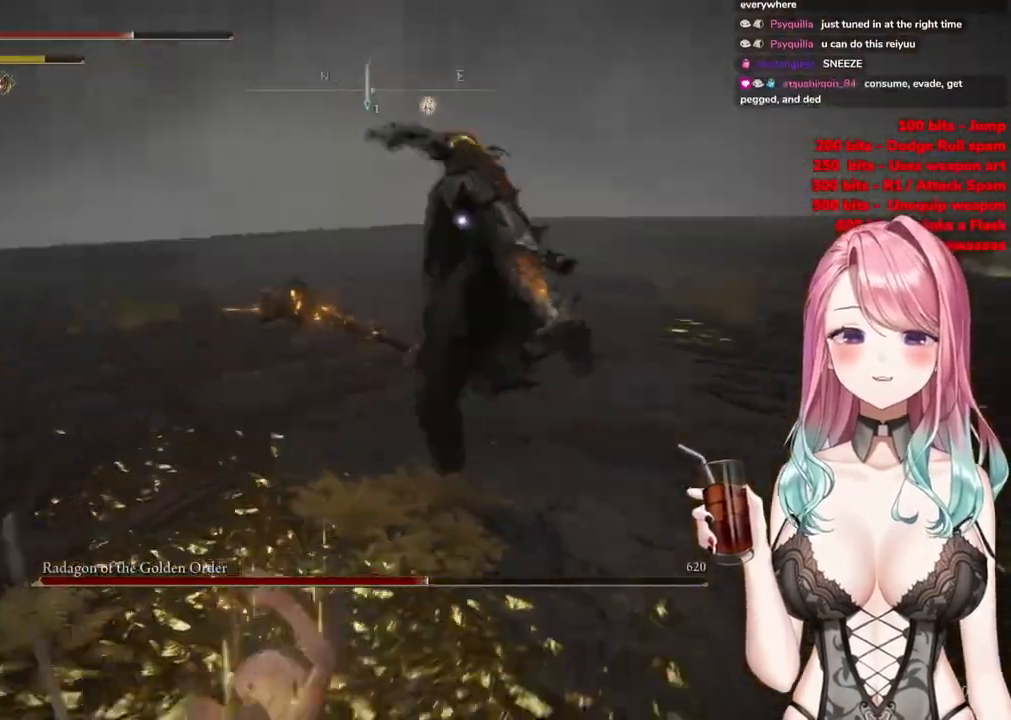
{"buttons": ["CIRCLE"], "left_stick": "down-left", "right_stick": "center", "events": [[67, "CIRCLE", "down"], [334, "CIRCLE", "up"], [400, "CIRCLE", "down"]]}
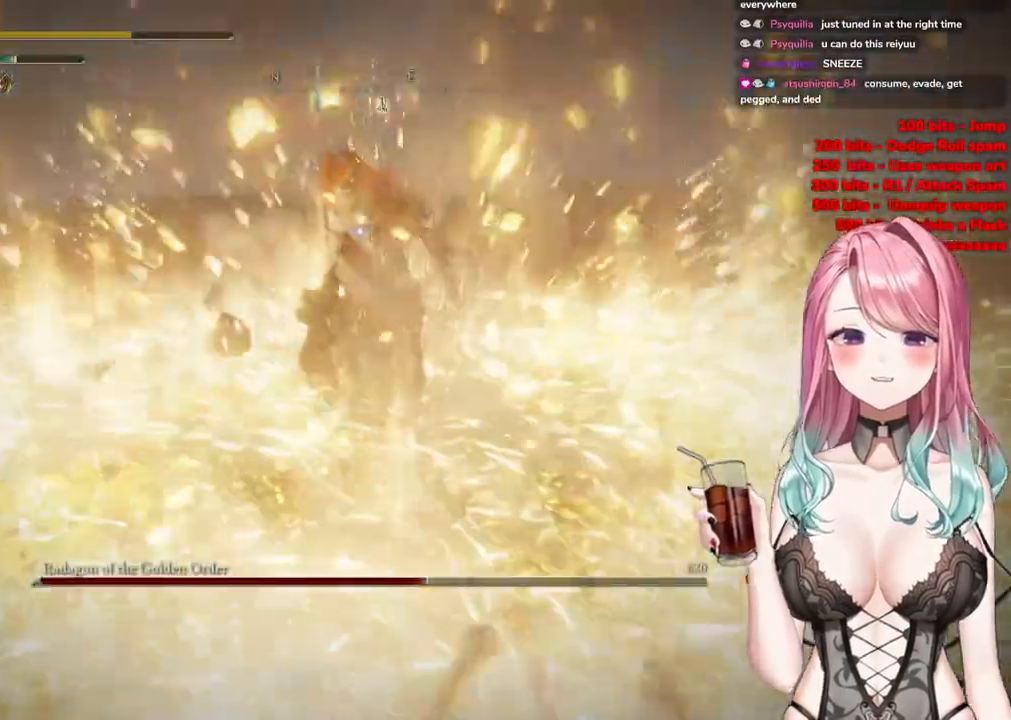
{"buttons": ["CIRCLE"], "left_stick": "down-left", "right_stick": "center", "events": [[34, "CIRCLE", "up"], [84, "CIRCLE", "down"], [201, "CIRCLE", "up"], [284, "CIRCLE", "down"], [384, "CIRCLE", "up"], [468, "CIRCLE", "down"]]}
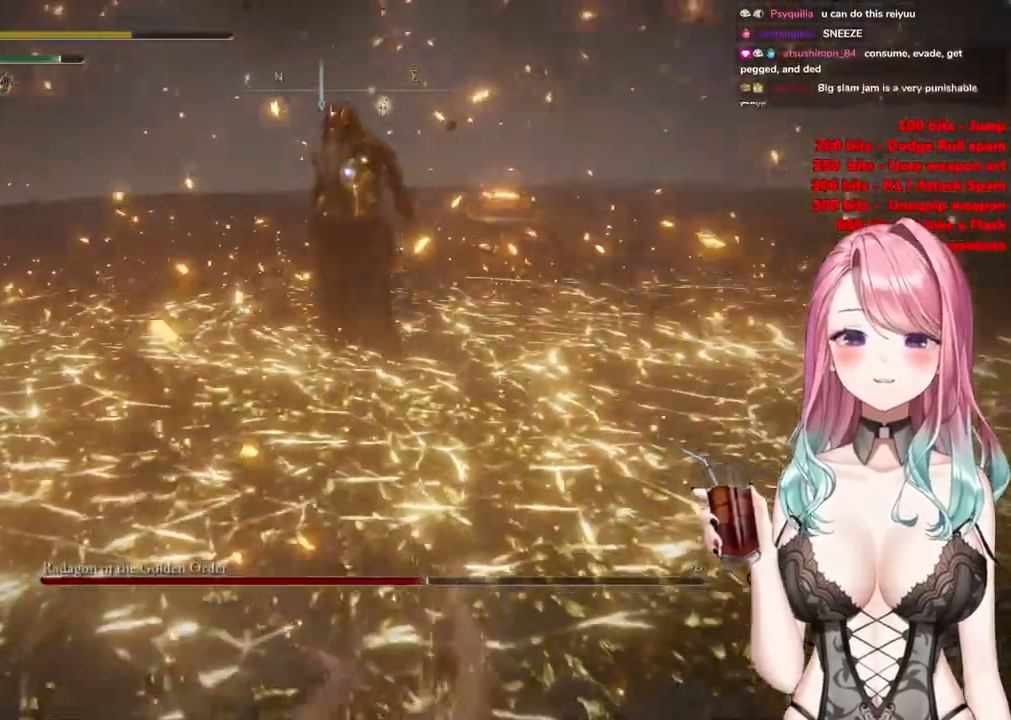
{"buttons": ["CIRCLE"], "left_stick": "down", "right_stick": "center", "events": [[83, "CIRCLE", "up"], [133, "CIRCLE", "down"], [234, "CIRCLE", "up"], [300, "left_stick", "down"], [334, "CIRCLE", "down"], [434, "CIRCLE", "up"], [500, "CIRCLE", "down"]]}
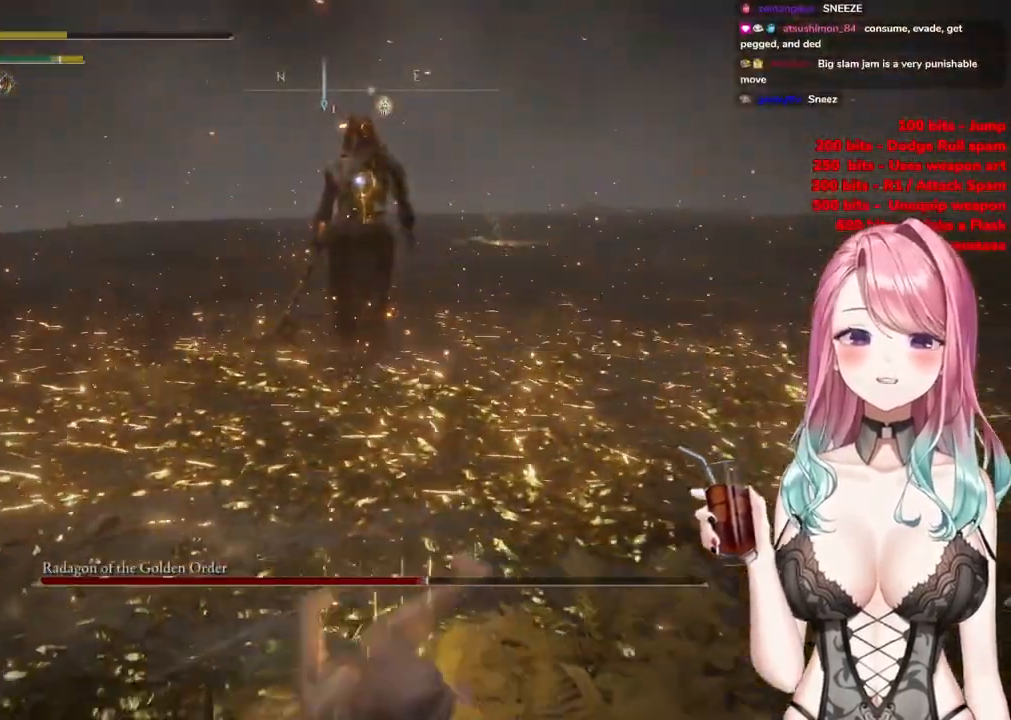
{"buttons": [], "left_stick": "down", "right_stick": "center", "events": [[134, "CIRCLE", "up"], [317, "CIRCLE", "down"], [418, "CIRCLE", "up"]]}
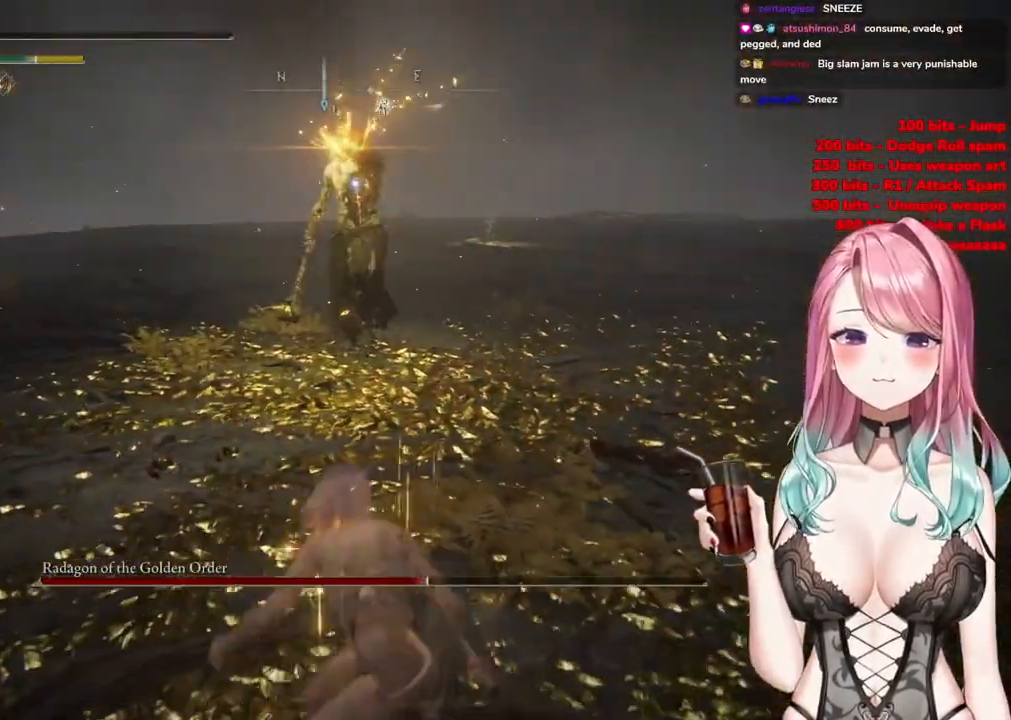
{"buttons": ["CIRCLE"], "left_stick": "down", "right_stick": "center", "events": [[484, "CIRCLE", "down"]]}
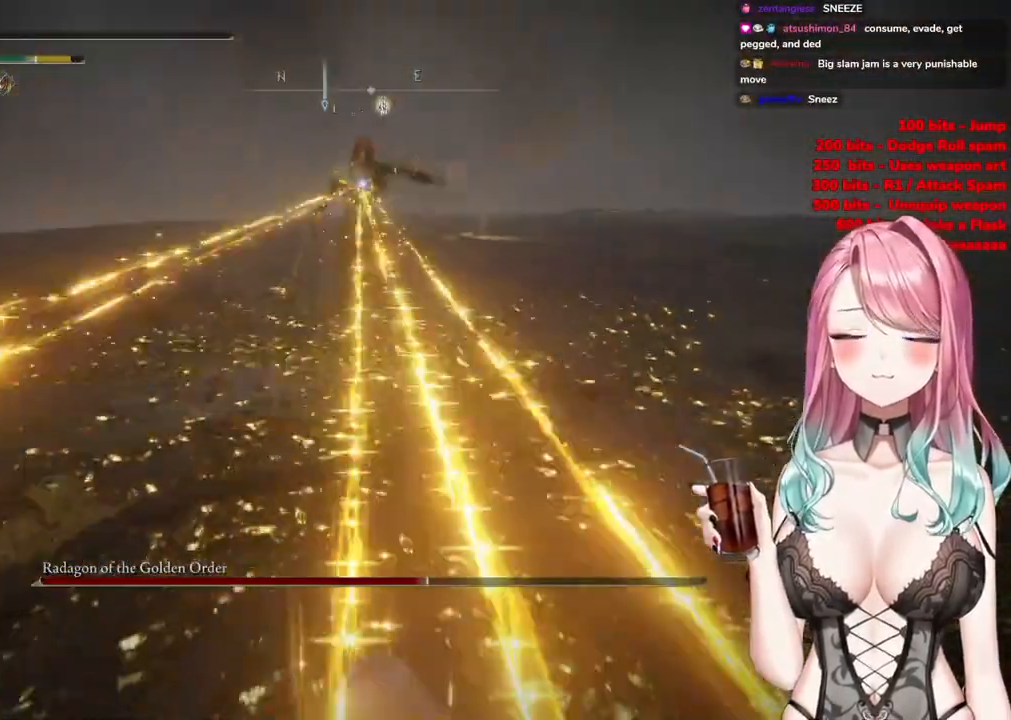
{"buttons": [], "left_stick": "down", "right_stick": "center", "events": [[67, "CIRCLE", "up"]]}
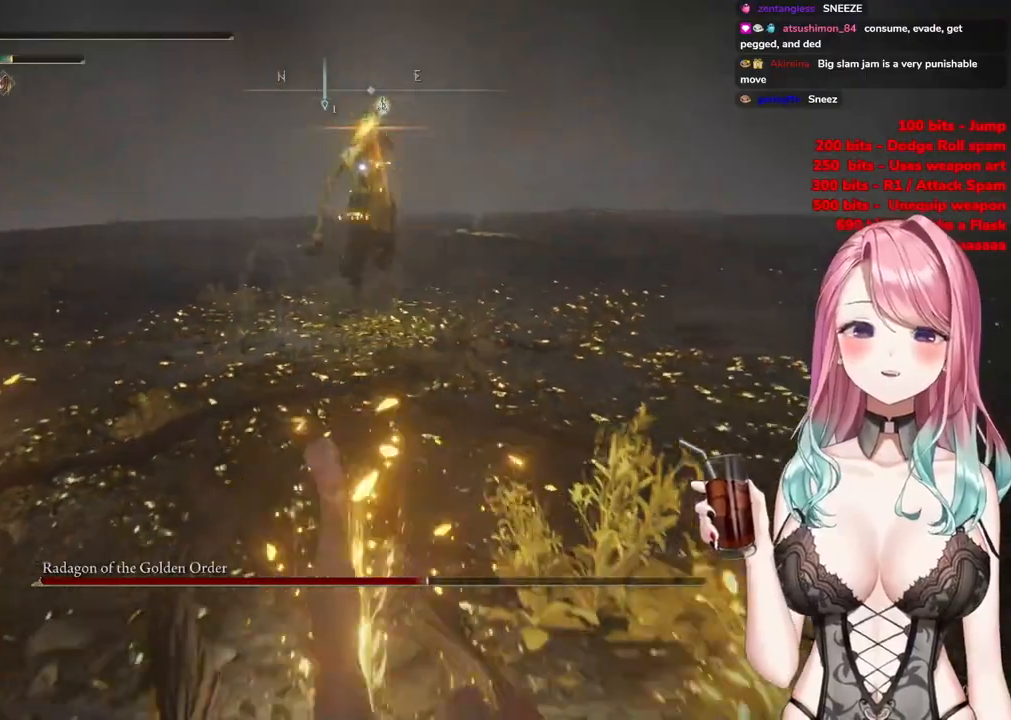
{"buttons": [], "left_stick": "up-left", "right_stick": "center", "events": [[150, "left_stick", "center"], [434, "left_stick", "up-left"]]}
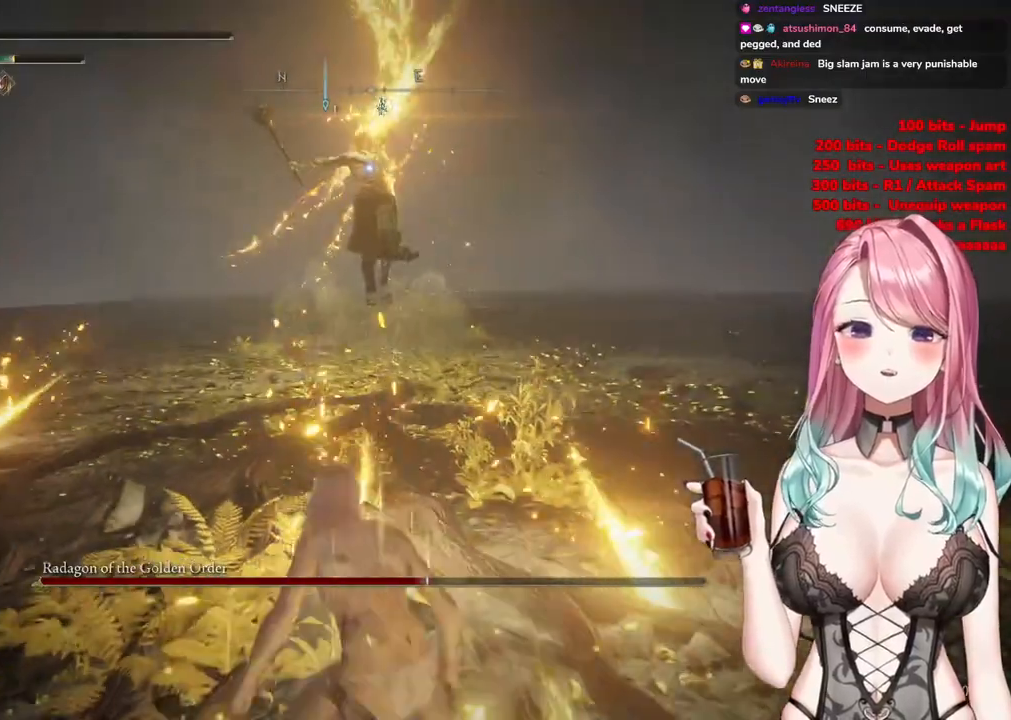
{"buttons": [], "left_stick": "up-left", "right_stick": "center", "events": [[84, "CIRCLE", "down"], [167, "CIRCLE", "up"]]}
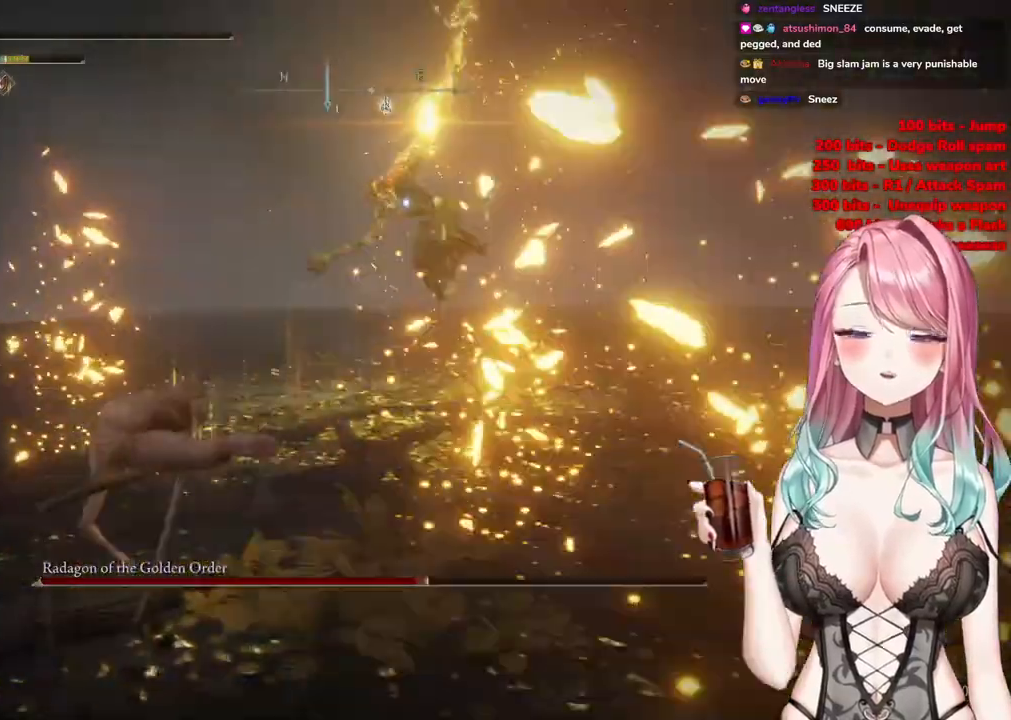
{"buttons": [], "left_stick": "up-left", "right_stick": "center", "events": []}
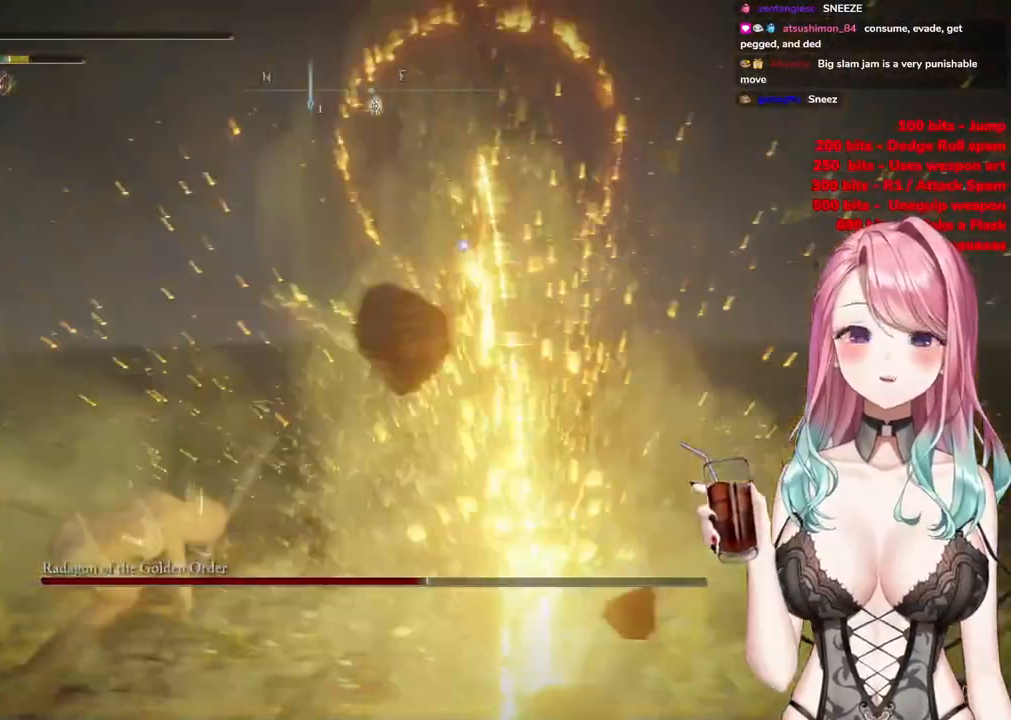
{"buttons": [], "left_stick": "down-right", "right_stick": "center", "events": [[34, "SQUARE", "down"], [167, "SQUARE", "up"], [251, "left_stick", "right"], [317, "left_stick", "down-right"]]}
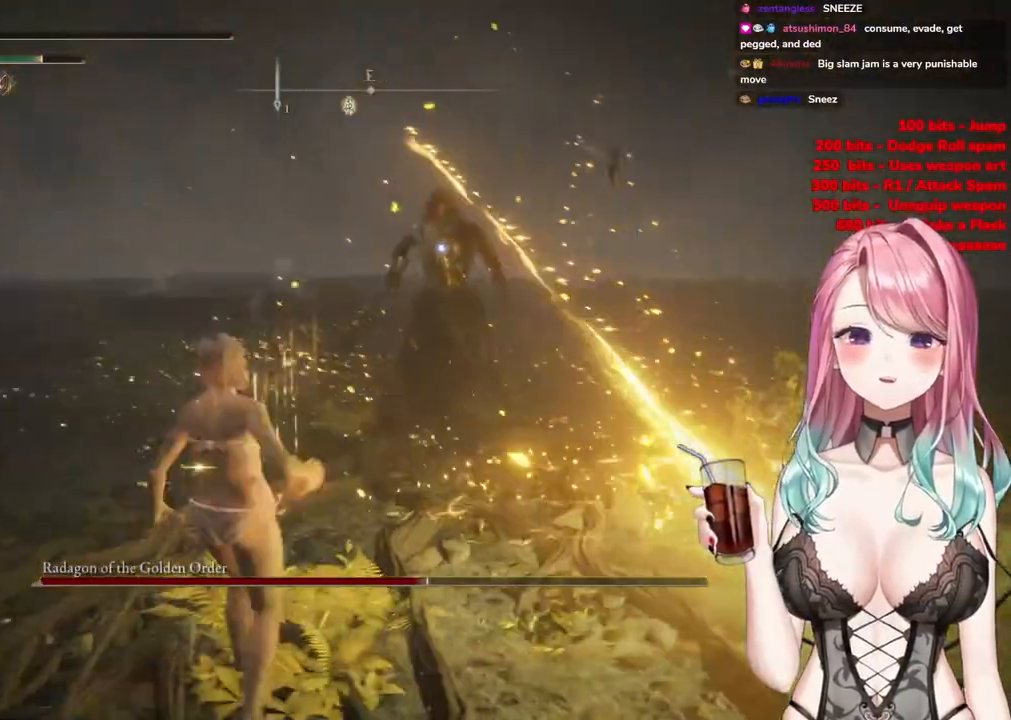
{"buttons": [], "left_stick": "down", "right_stick": "center", "events": [[83, "left_stick", "down"]]}
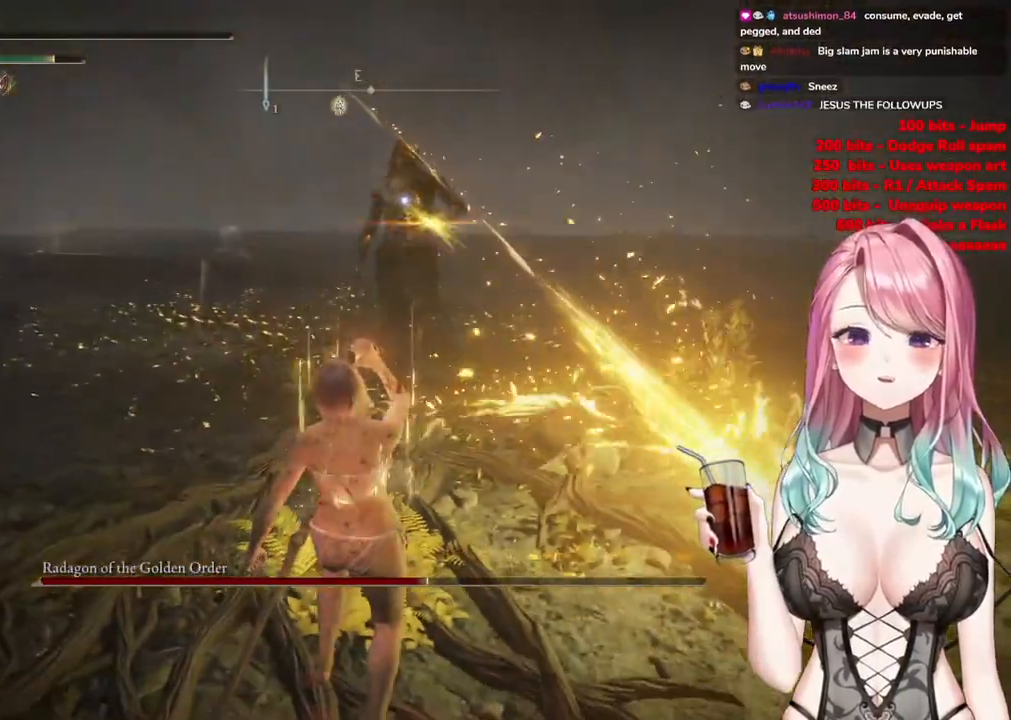
{"buttons": ["CIRCLE"], "left_stick": "down-left", "right_stick": "center", "events": [[334, "left_stick", "down-left"], [418, "CIRCLE", "down"]]}
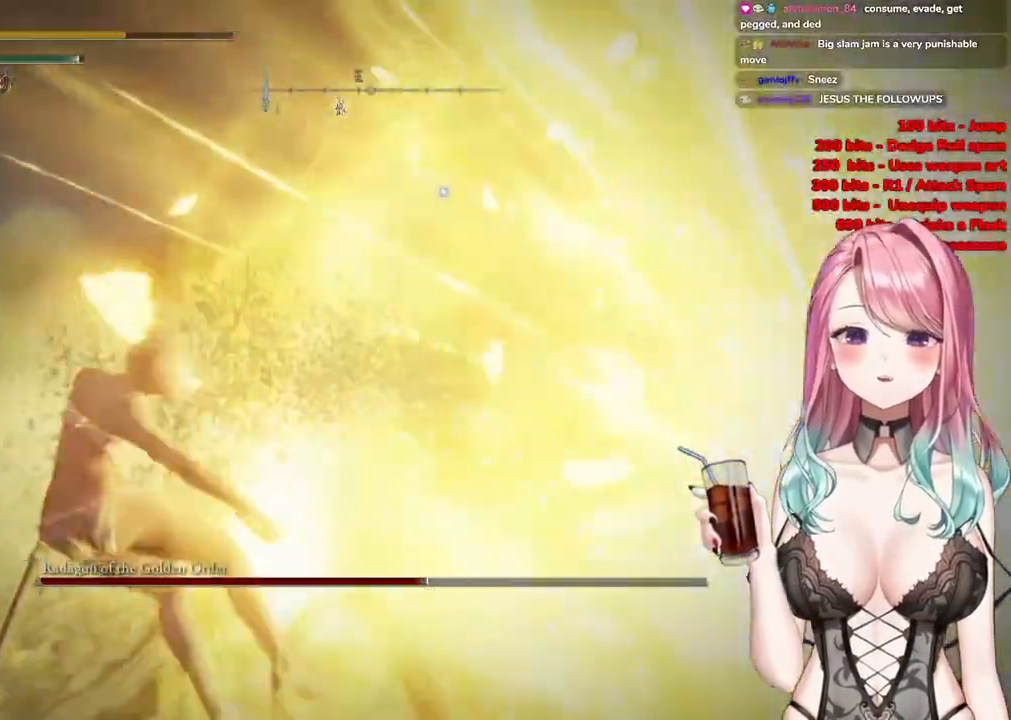
{"buttons": ["CIRCLE"], "left_stick": "down-left", "right_stick": "center", "events": [[67, "CIRCLE", "up"], [183, "CIRCLE", "down"], [300, "left_stick", "center"], [317, "CIRCLE", "up"], [484, "CIRCLE", "down"], [484, "left_stick", "down-left"]]}
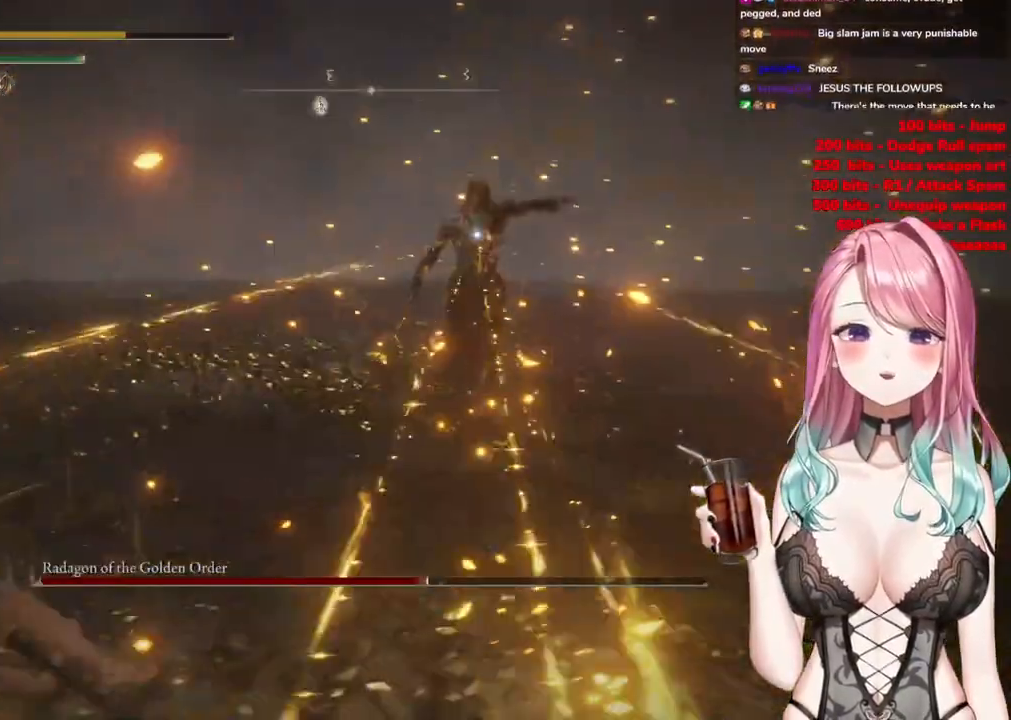
{"buttons": [], "left_stick": "down-left", "right_stick": "center", "events": [[84, "CIRCLE", "up"], [167, "CIRCLE", "down"], [284, "CIRCLE", "up"], [367, "CIRCLE", "down"], [468, "CIRCLE", "up"]]}
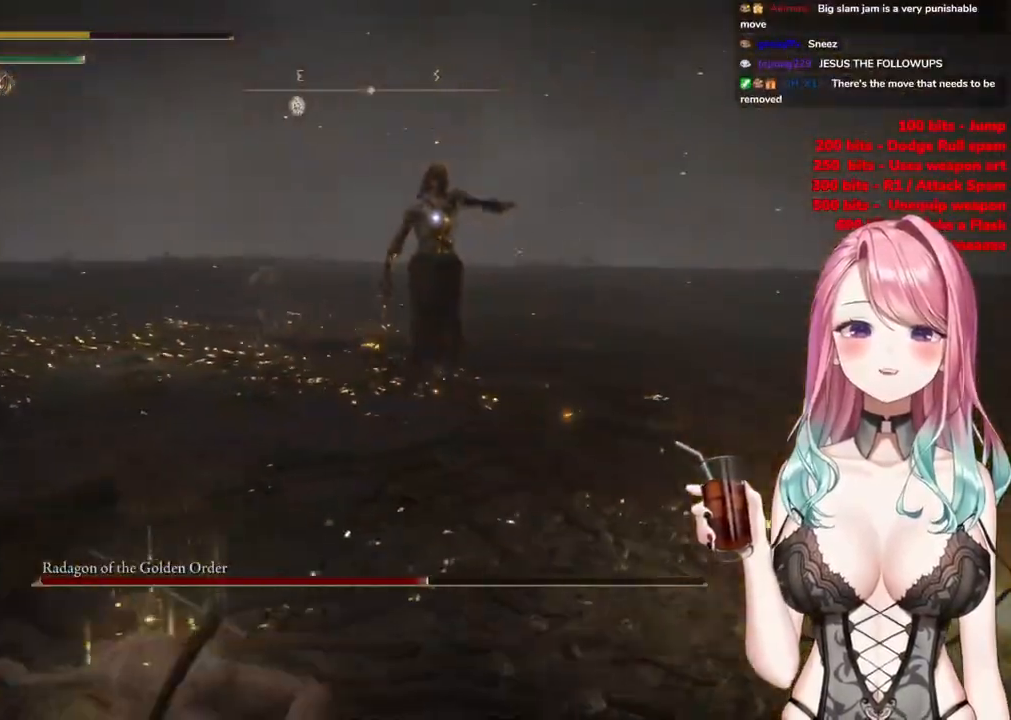
{"buttons": [], "left_stick": "down-left", "right_stick": "center", "events": [[50, "CIRCLE", "down"], [150, "CIRCLE", "up"], [234, "CIRCLE", "down"], [350, "CIRCLE", "up"]]}
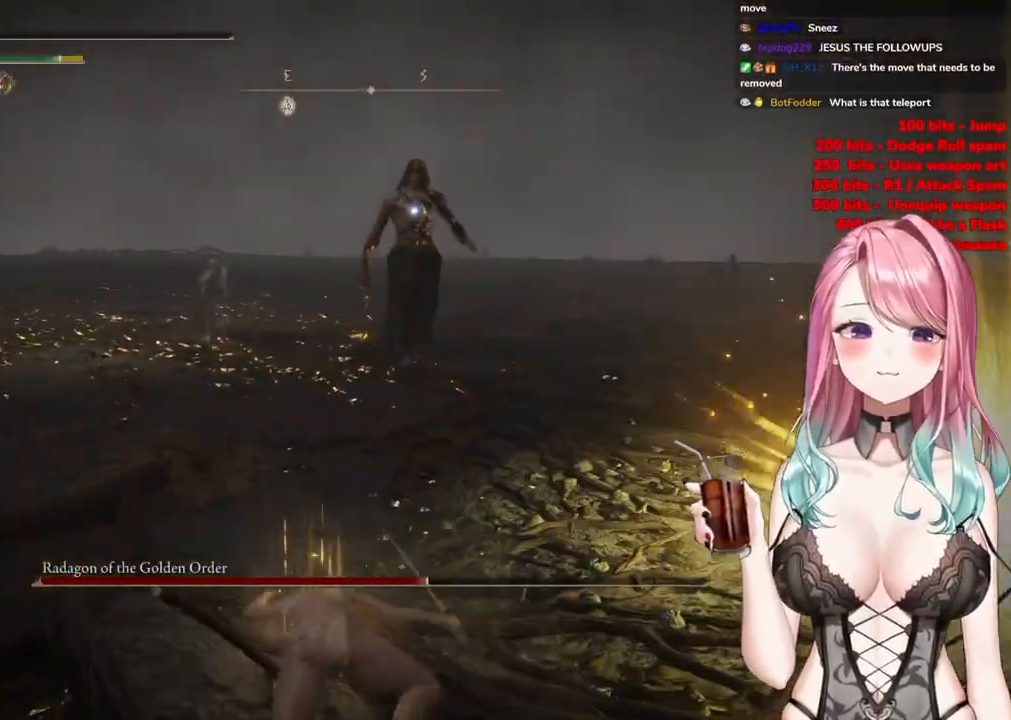
{"buttons": ["CIRCLE"], "left_stick": "down-left", "right_stick": "center", "events": [[418, "CIRCLE", "down"]]}
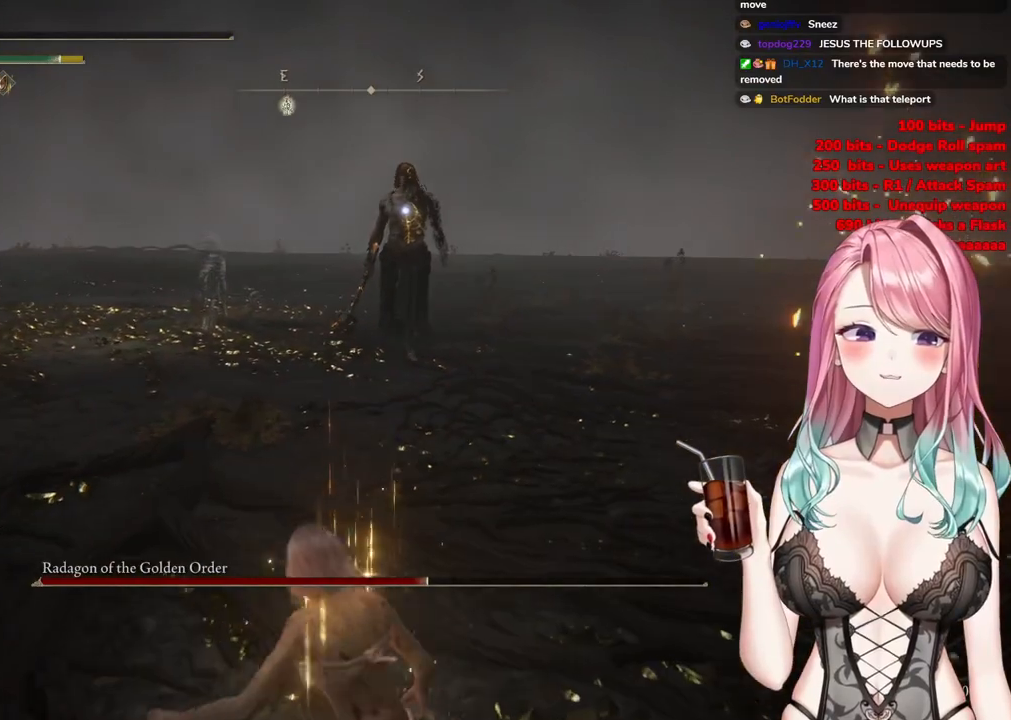
{"buttons": [], "left_stick": "down-left", "right_stick": "center", "events": [[50, "CIRCLE", "up"]]}
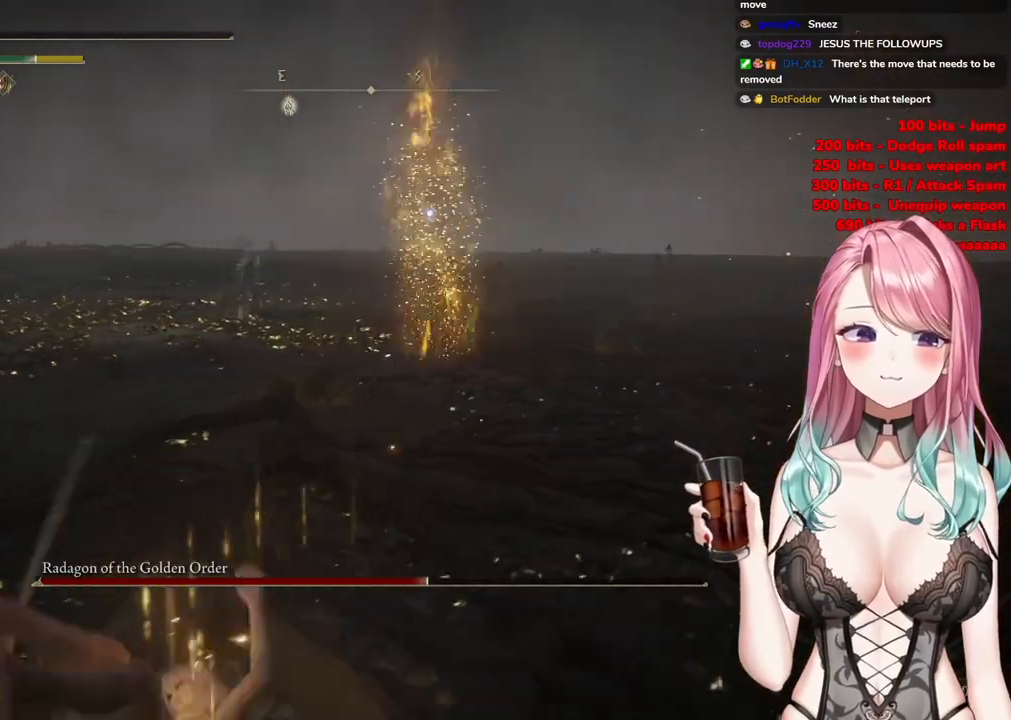
{"buttons": [], "left_stick": "down", "right_stick": "center", "events": [[84, "left_stick", "down"]]}
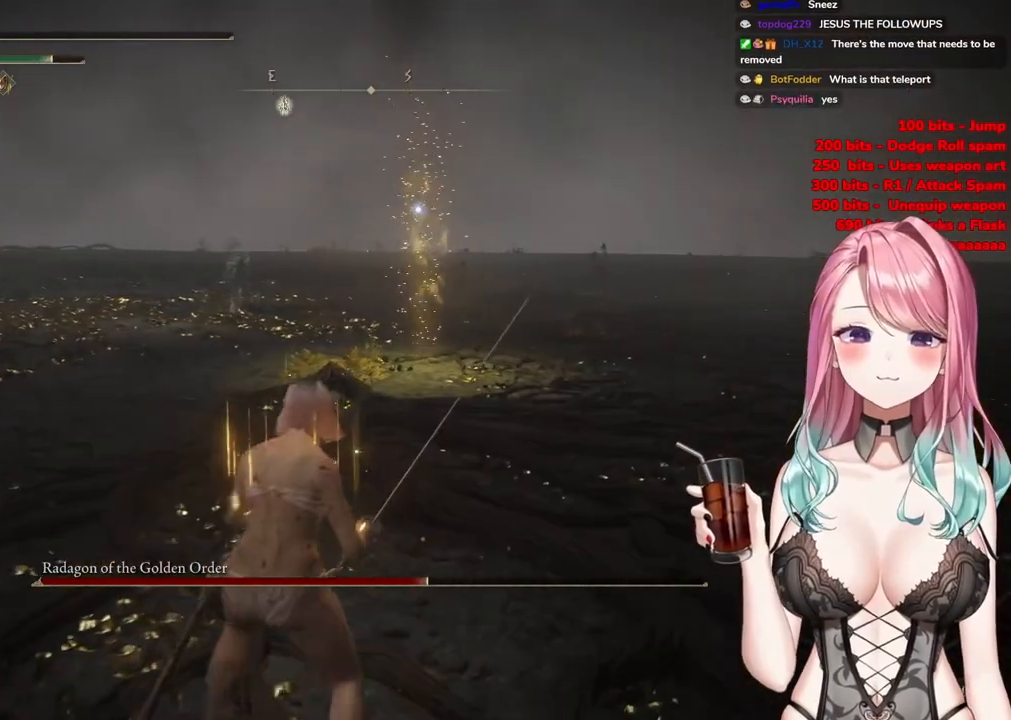
{"buttons": [], "left_stick": "down-left", "right_stick": "center", "events": [[100, "CIRCLE", "down"], [100, "left_stick", "down-left"], [200, "CIRCLE", "up"]]}
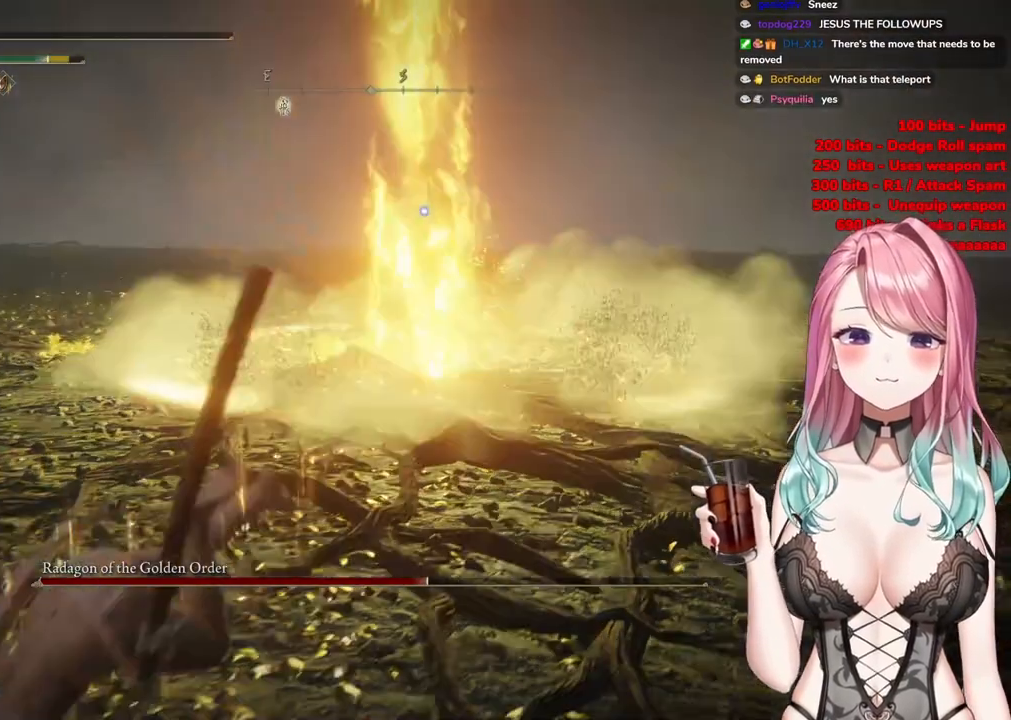
{"buttons": [], "left_stick": "down-left", "right_stick": "center", "events": []}
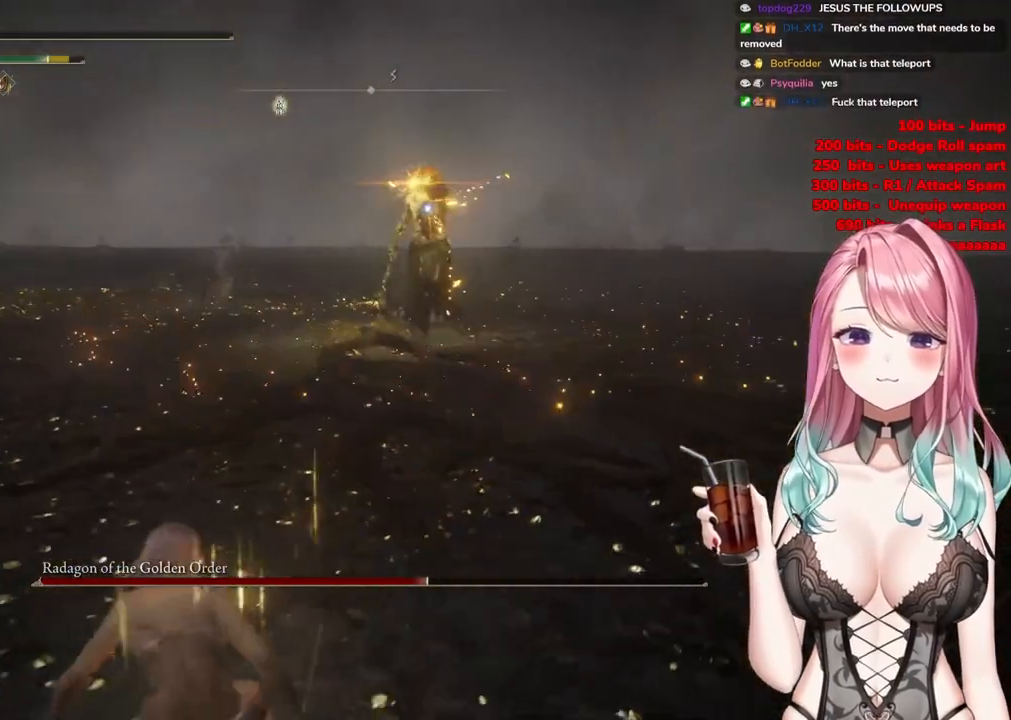
{"buttons": [], "left_stick": "left", "right_stick": "center", "events": [[134, "CIRCLE", "down"], [150, "left_stick", "left"], [217, "CIRCLE", "up"]]}
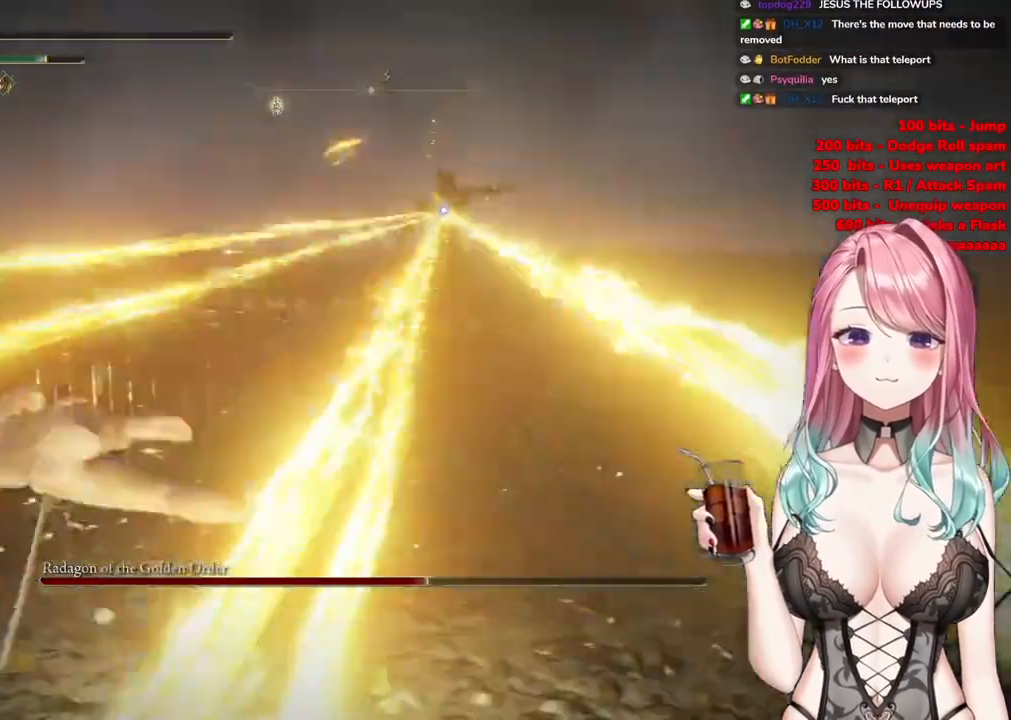
{"buttons": [], "left_stick": "down", "right_stick": "center", "events": [[66, "left_stick", "down-left"], [233, "left_stick", "down"]]}
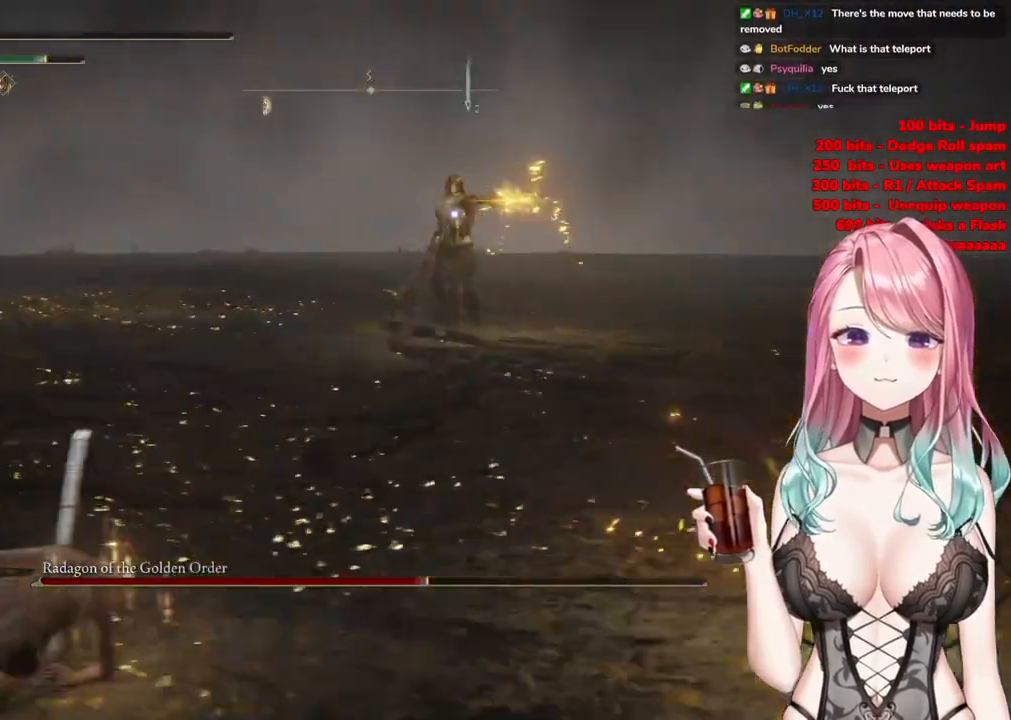
{"buttons": [], "left_stick": "down", "right_stick": "center", "events": [[150, "CIRCLE", "down"], [267, "CIRCLE", "up"]]}
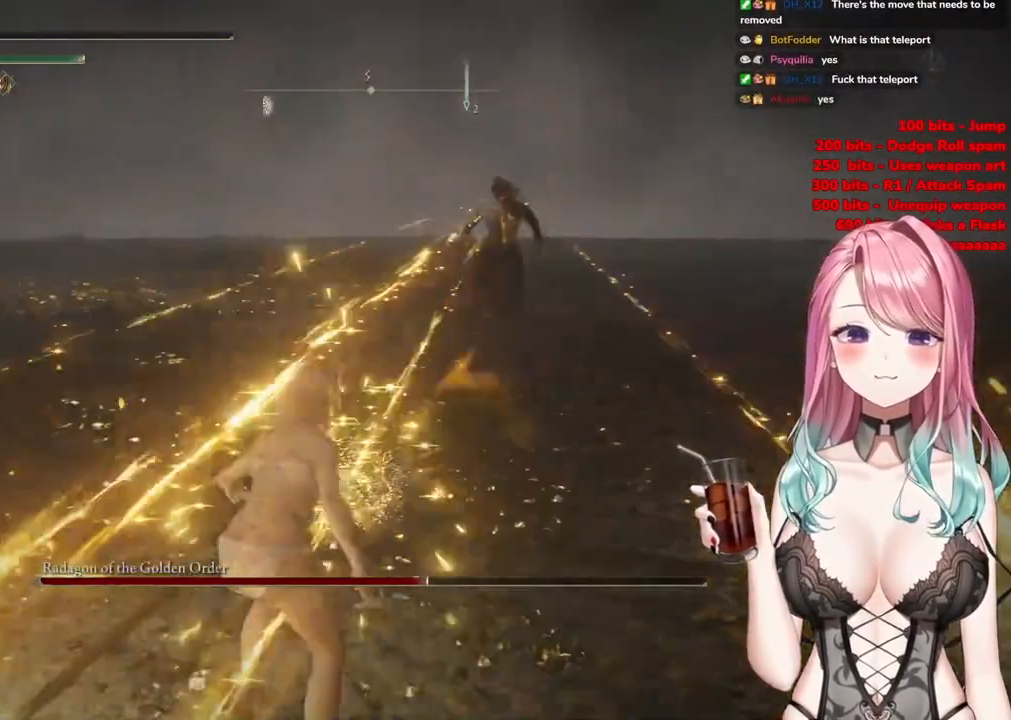
{"buttons": [], "left_stick": "center", "right_stick": "center", "events": [[83, "CIRCLE", "down"], [200, "CIRCLE", "up"], [267, "CIRCLE", "down"], [383, "CIRCLE", "up"], [484, "left_stick", "center"]]}
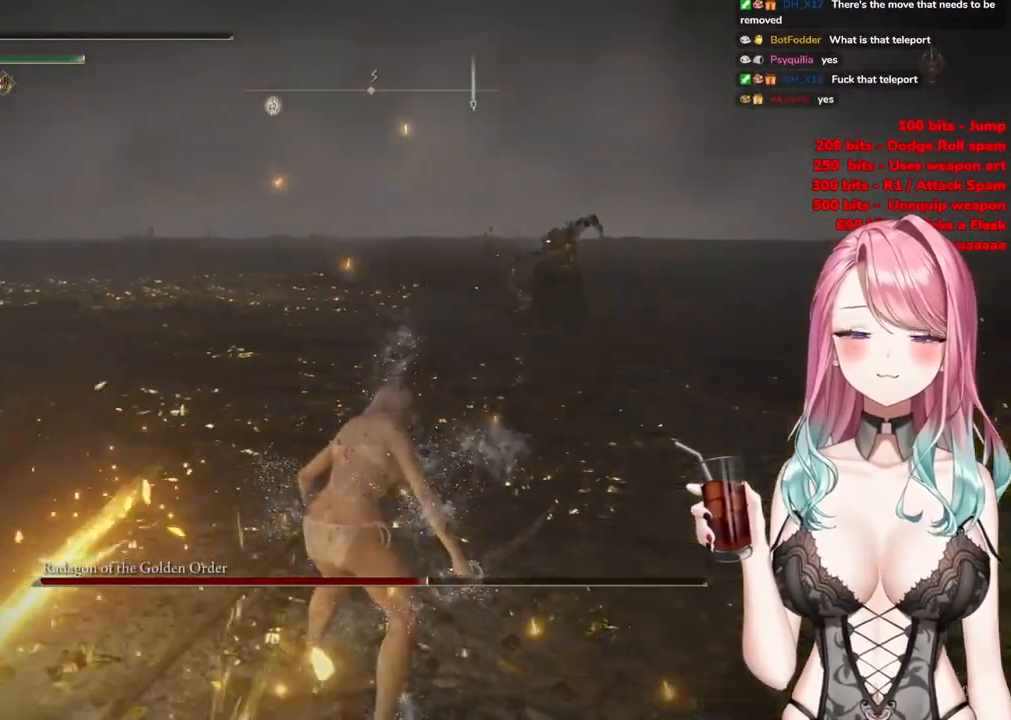
{"buttons": ["CIRCLE"], "left_stick": "center", "right_stick": "center", "events": [[367, "CIRCLE", "down"]]}
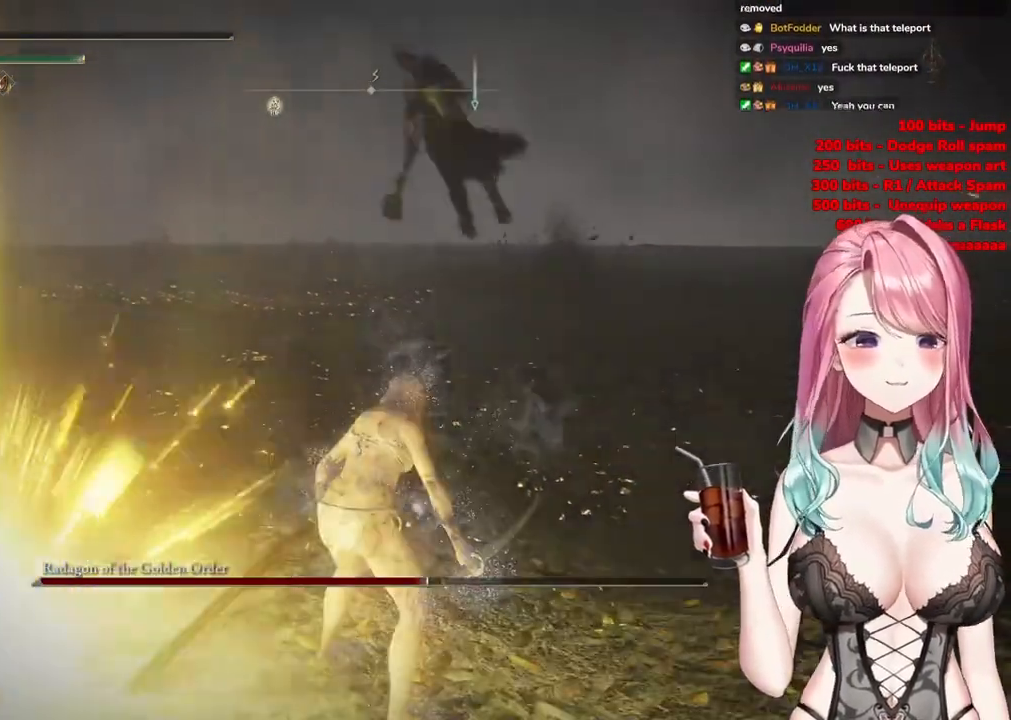
{"buttons": [], "left_stick": "center", "right_stick": "center", "events": [[250, "CIRCLE", "up"]]}